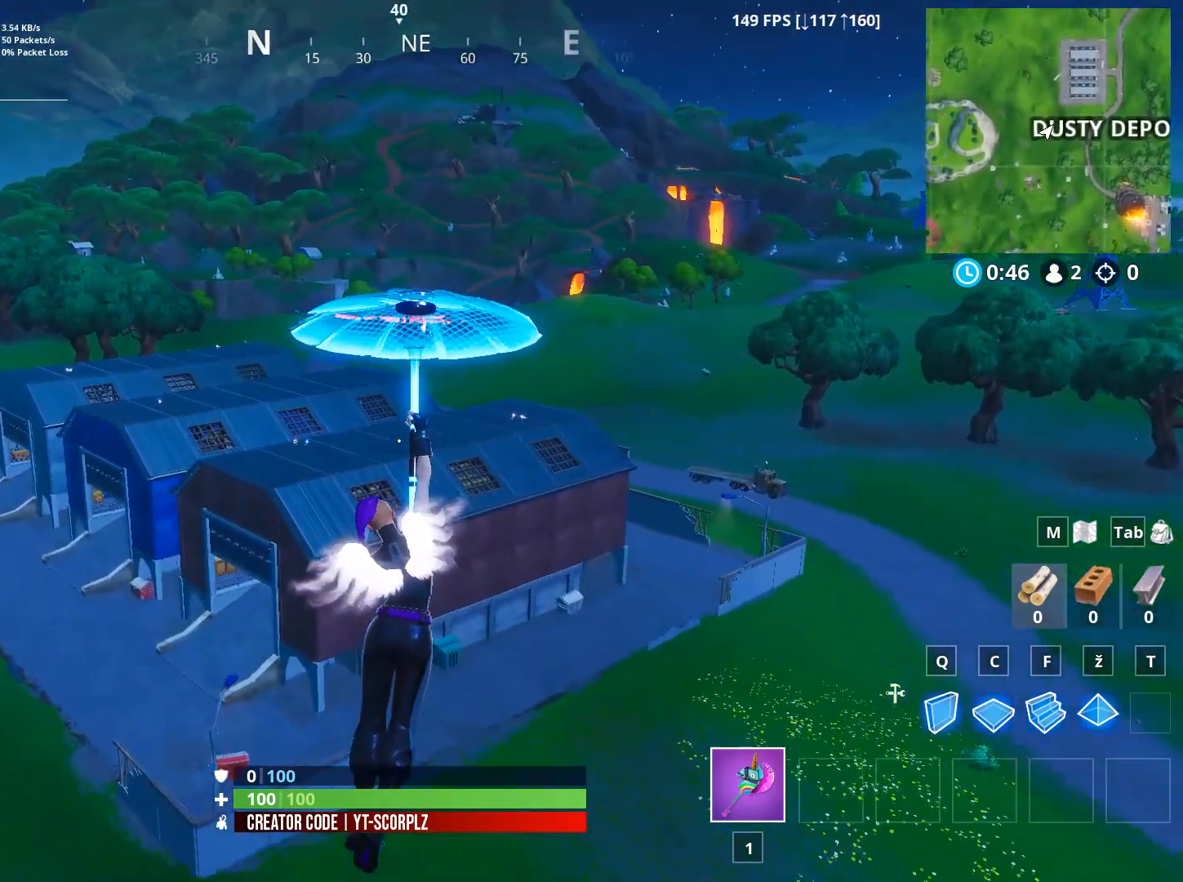
Gameplay with keyboard and mouse; each line is a JSON object with the keys and mouse buttons held at the frame after it. "events" lists presses ("down") and releases ("up") of "1", "2", "3", "4", "5", "a", "alt", "c", "caps_lock", "ctrl", "d", "e", "f", "g", "q", "r", "s", "shift", "space", "t", "tab", "v", "w", "x", "z", "mouse_left", "mouse_wheel" and "mouse_right" between this image and that frame as [ms after this image, input, new state], when the widget could be followed in between. "mouse_left", "mouse_wheel", "mouse_right" = the "left", "wheel", "right" buttons of the "mouse" list. No other keys are recorded. "wheel" means that the mouse wheel is clicked or scrolled. "mouse_move" is the direction in which the mouse moves at that frame (one of eight, or "still"), when it could be read.
{"keys": ["w"], "mouse": [], "mouse_move": "still", "events": []}
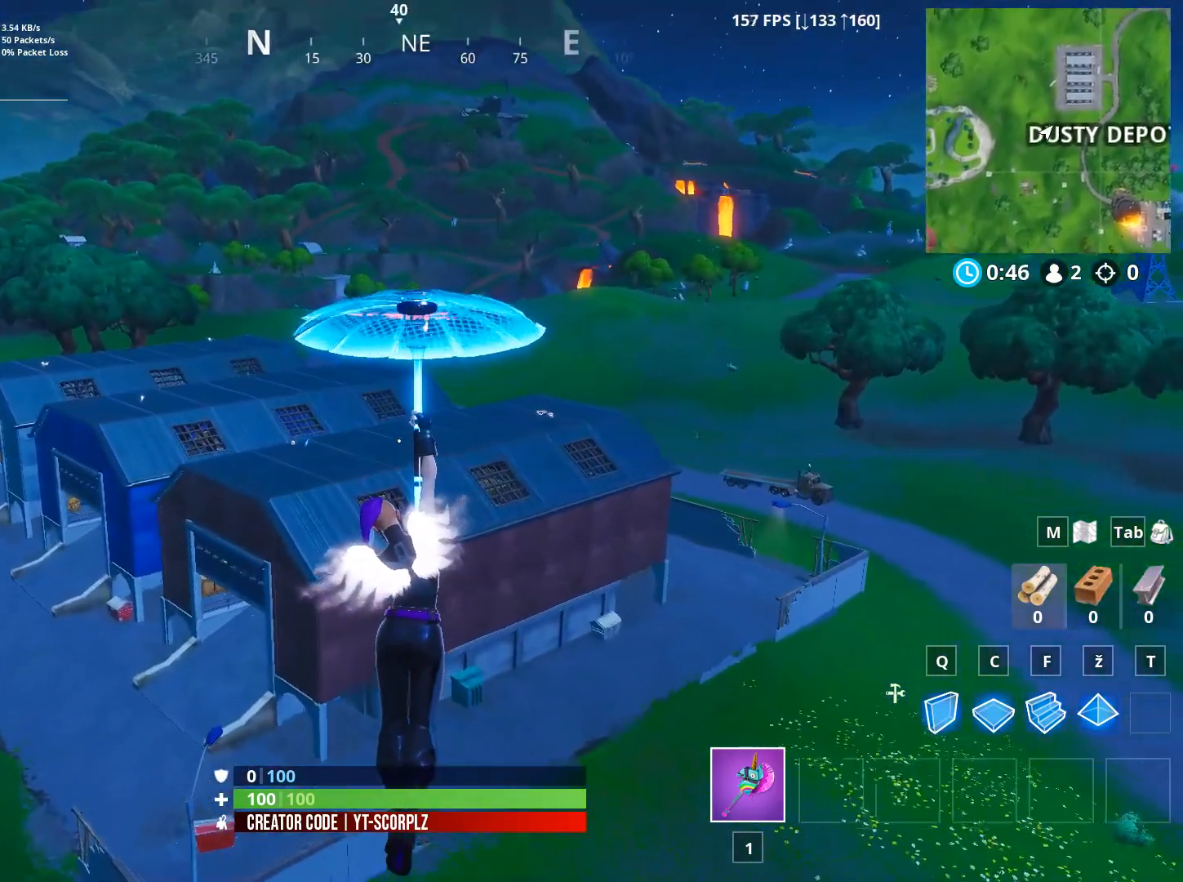
{"keys": ["w"], "mouse": [], "mouse_move": "still", "events": []}
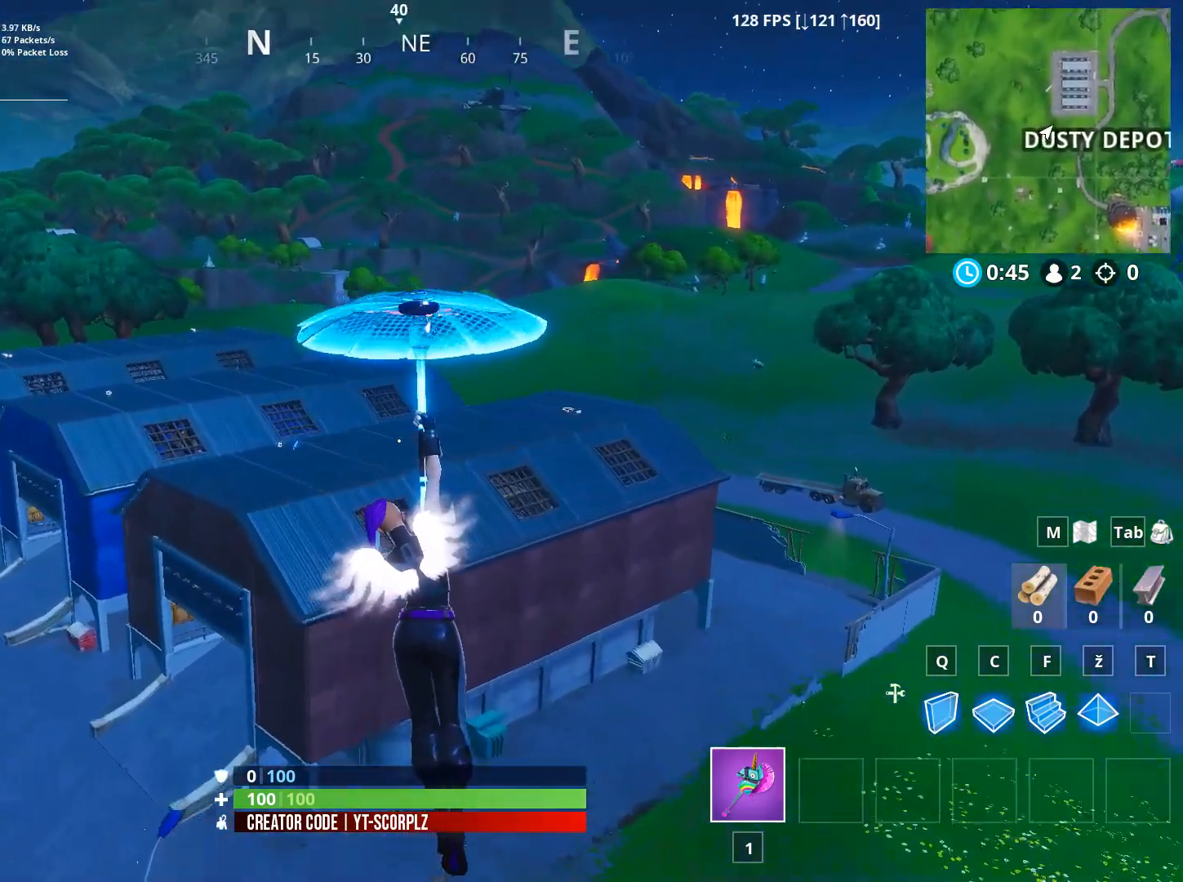
{"keys": ["w"], "mouse": [], "mouse_move": "still", "events": []}
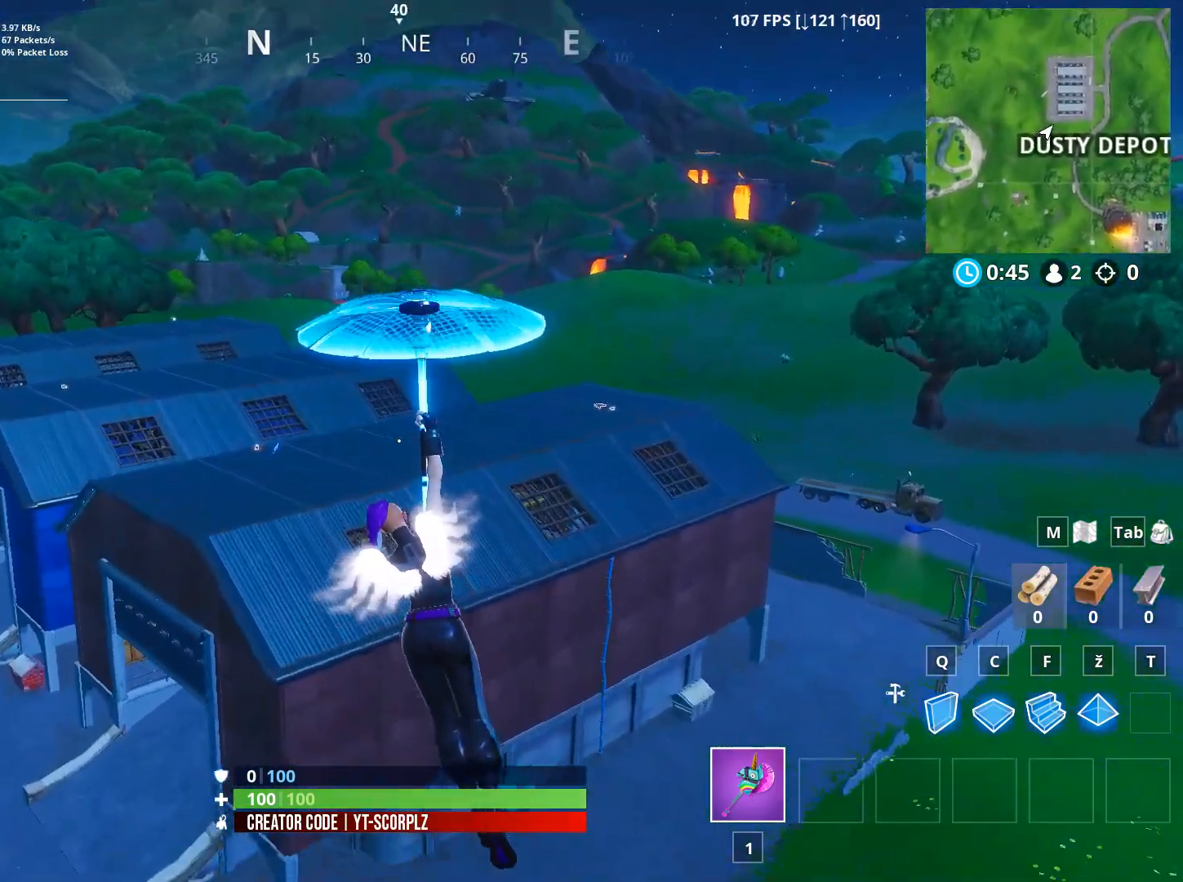
{"keys": ["a", "w"], "mouse": [], "mouse_move": "still", "events": [[133, "a", "down"]]}
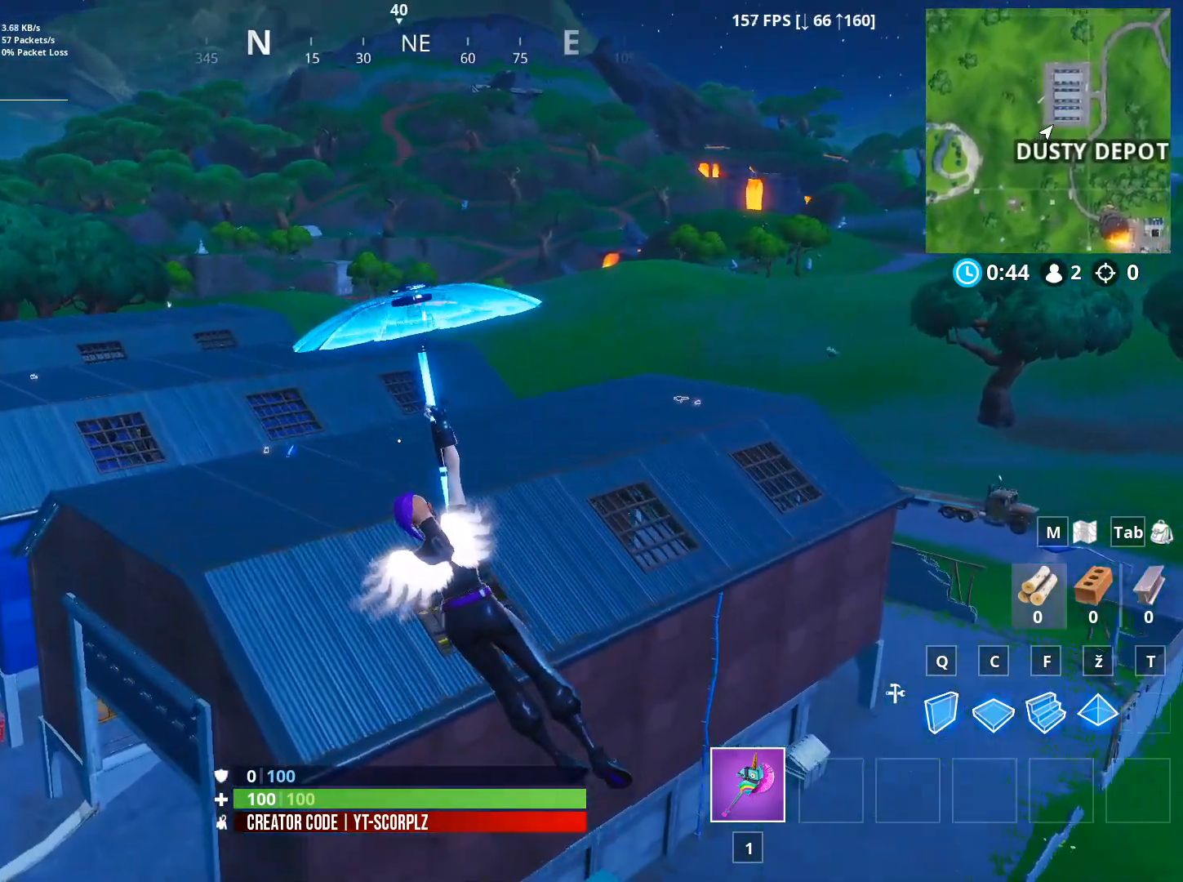
{"keys": ["a", "w"], "mouse": [], "mouse_move": "still", "events": [[17, "a", "up"], [351, "a", "down"]]}
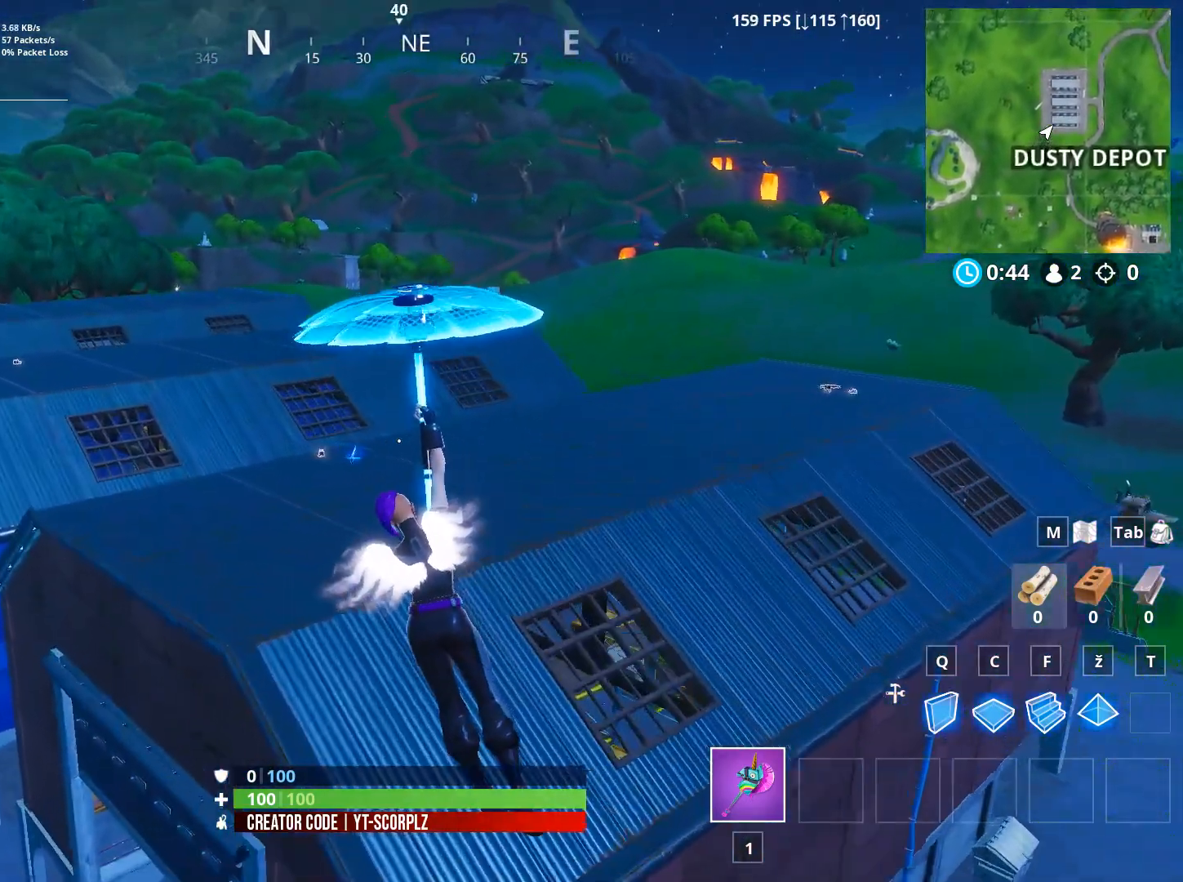
{"keys": [], "mouse": [], "mouse_move": "right", "events": [[83, "a", "up"], [317, "a", "down"], [400, "a", "up"], [500, "w", "up"]]}
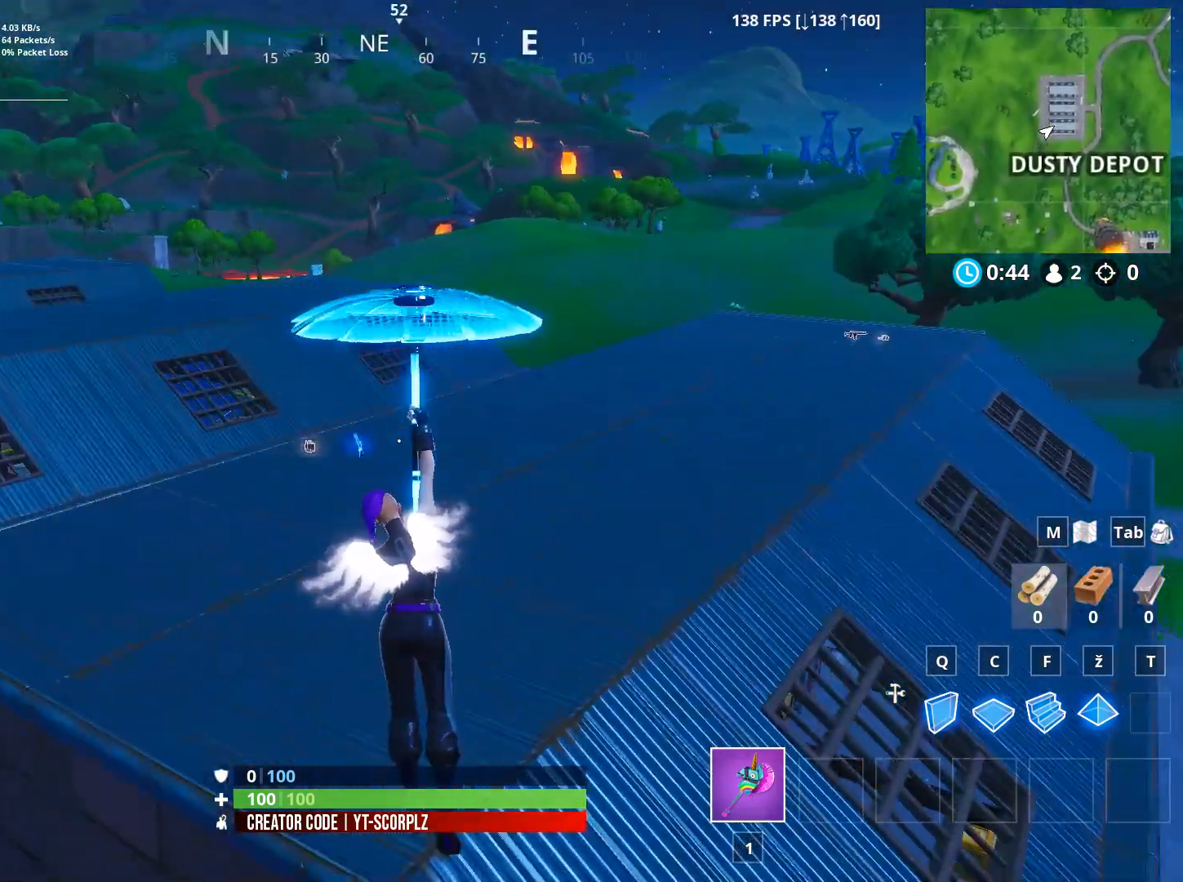
{"keys": ["w"], "mouse": [], "mouse_move": "right", "events": [[134, "w", "down"]]}
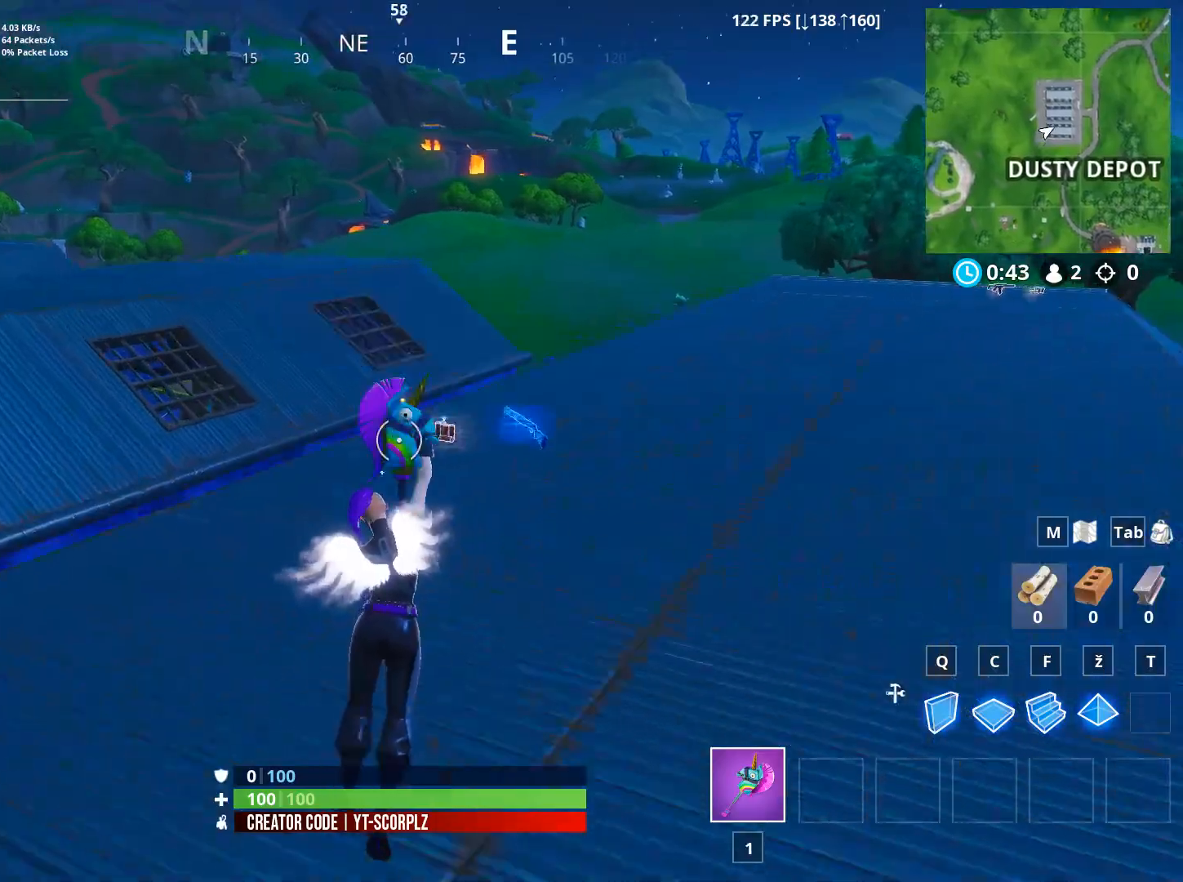
{"keys": ["e", "w"], "mouse": [], "mouse_move": "still", "events": [[283, "e", "down"], [434, "e", "up"], [484, "e", "down"]]}
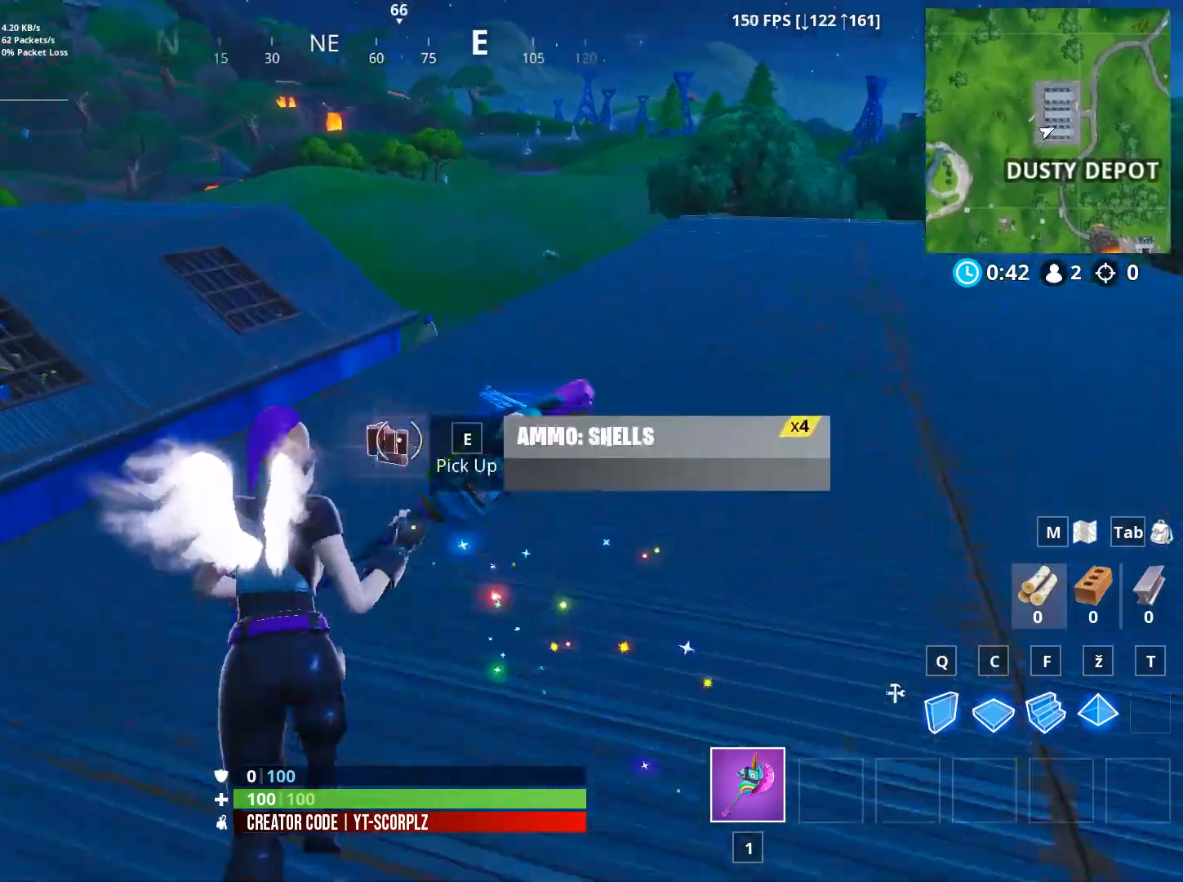
{"keys": ["w"], "mouse": [], "mouse_move": "left", "events": [[117, "e", "up"], [217, "e", "down"], [267, "e", "up"], [351, "e", "down"], [501, "e", "up"]]}
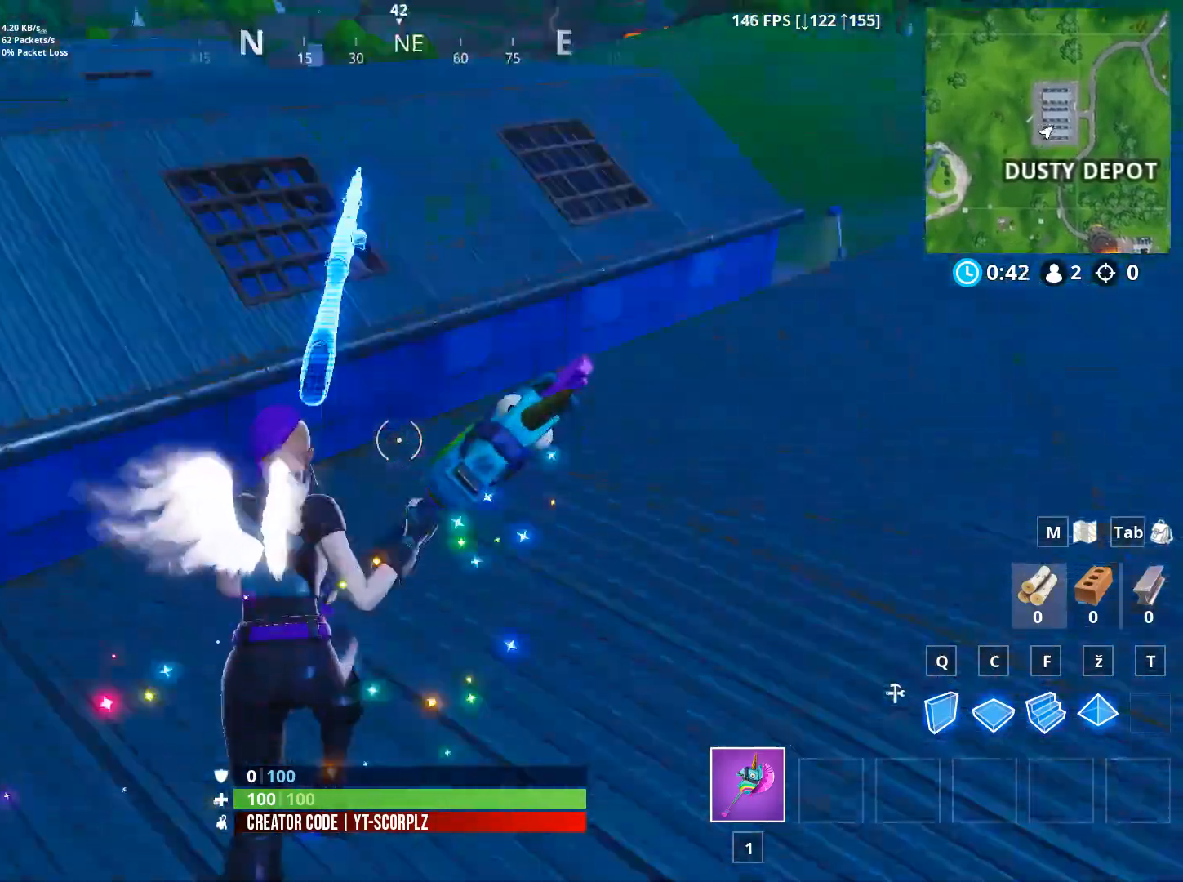
{"keys": ["a", "w"], "mouse": [], "mouse_move": "still", "events": [[233, "a", "down"]]}
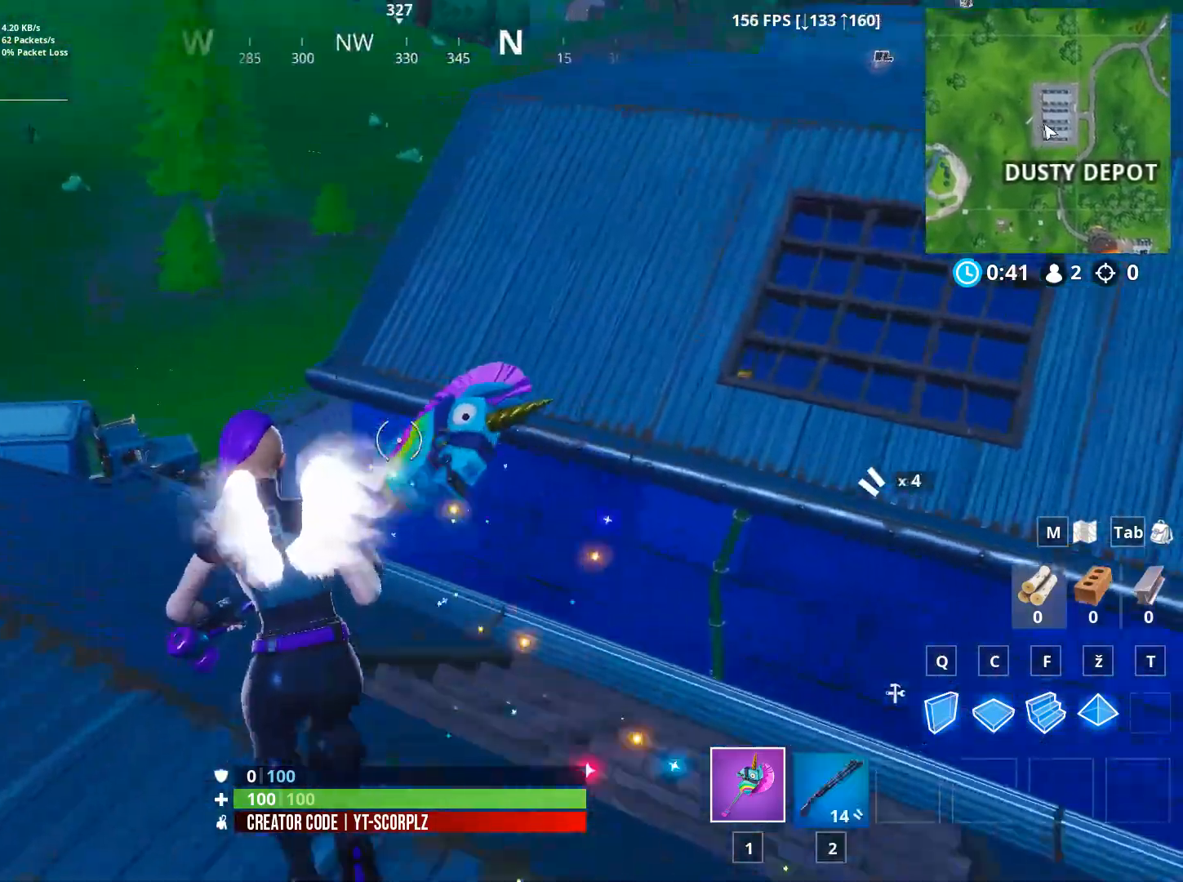
{"keys": ["2", "w"], "mouse": [], "mouse_move": "still", "events": [[17, "a", "up"], [434, "2", "down"]]}
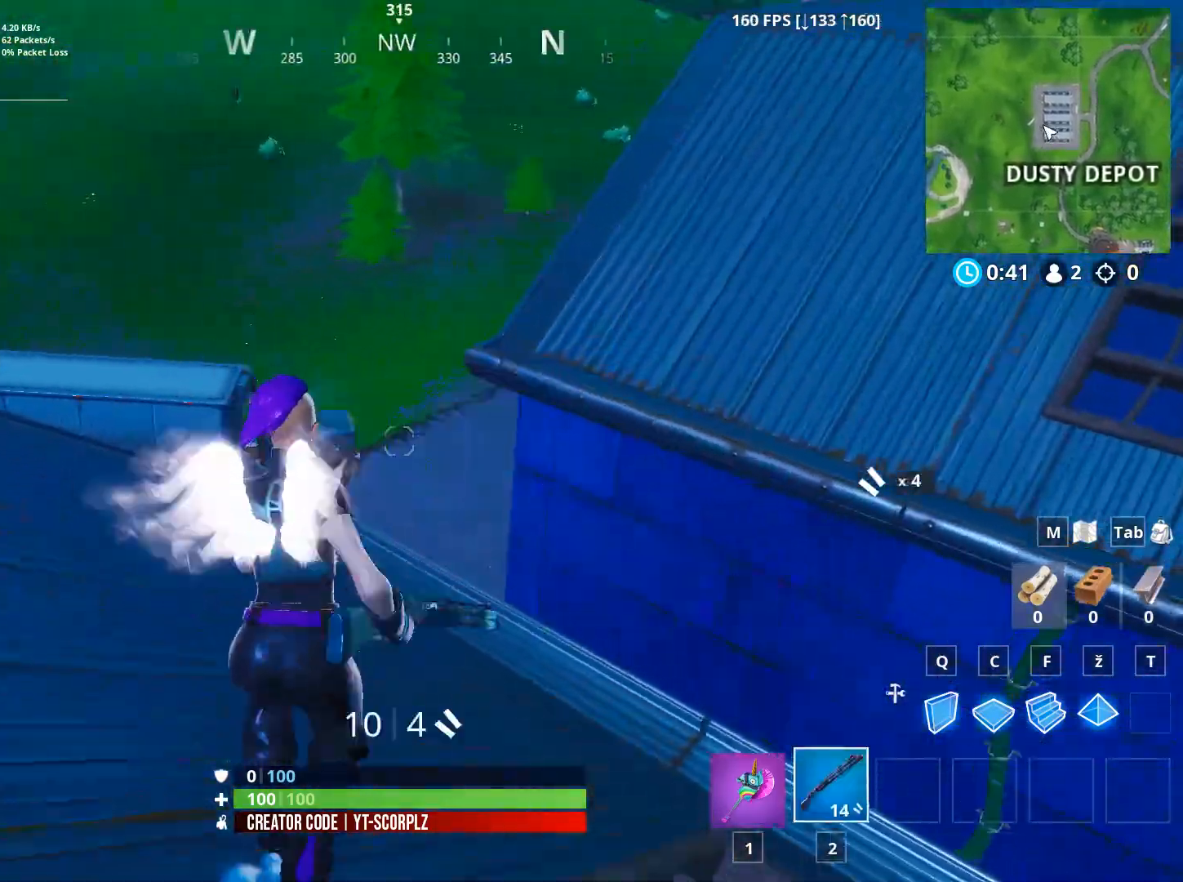
{"keys": ["w"], "mouse": [], "mouse_move": "still", "events": [[33, "2", "up"], [217, "1", "down"], [317, "1", "up"]]}
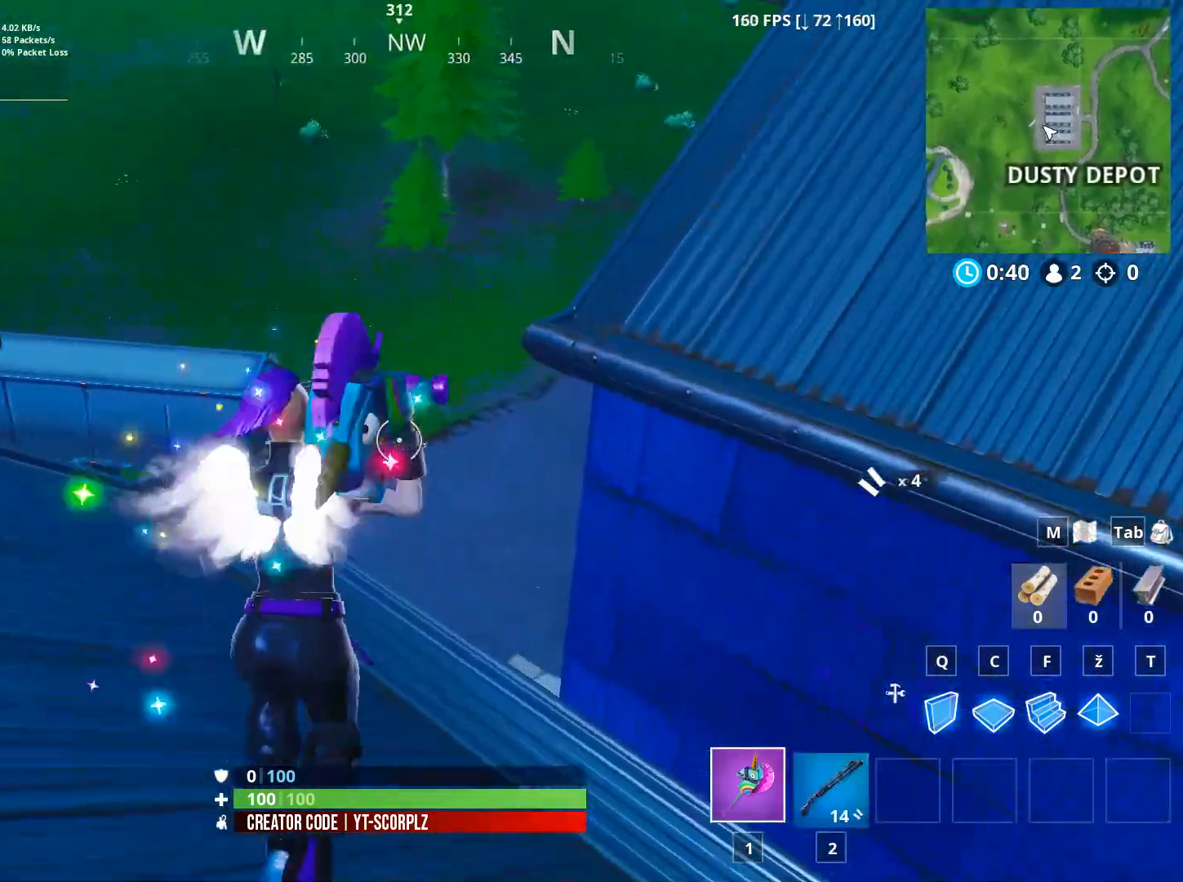
{"keys": ["d", "space", "w"], "mouse": [], "mouse_move": "down-left", "events": [[100, "d", "down"], [417, "space", "down"]]}
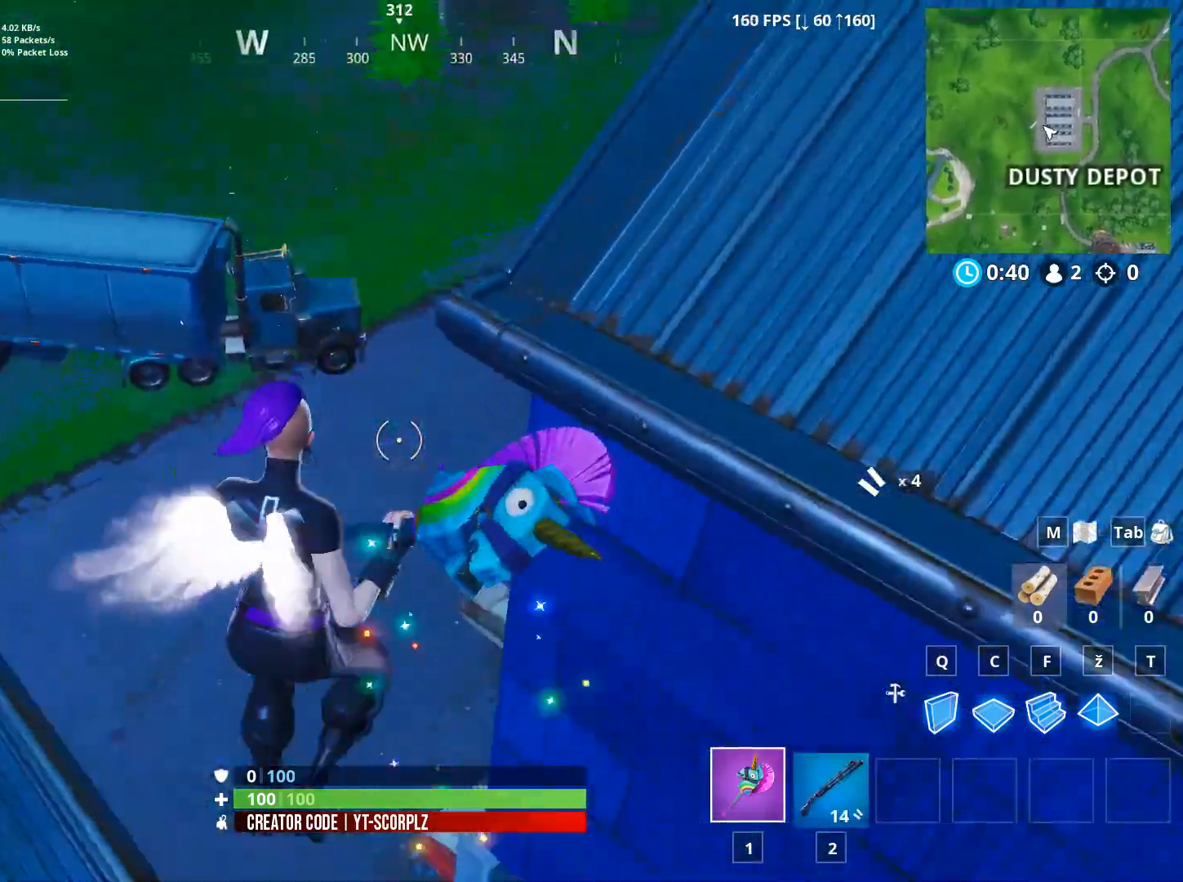
{"keys": ["d", "w"], "mouse": [], "mouse_move": "down", "events": [[67, "space", "up"]]}
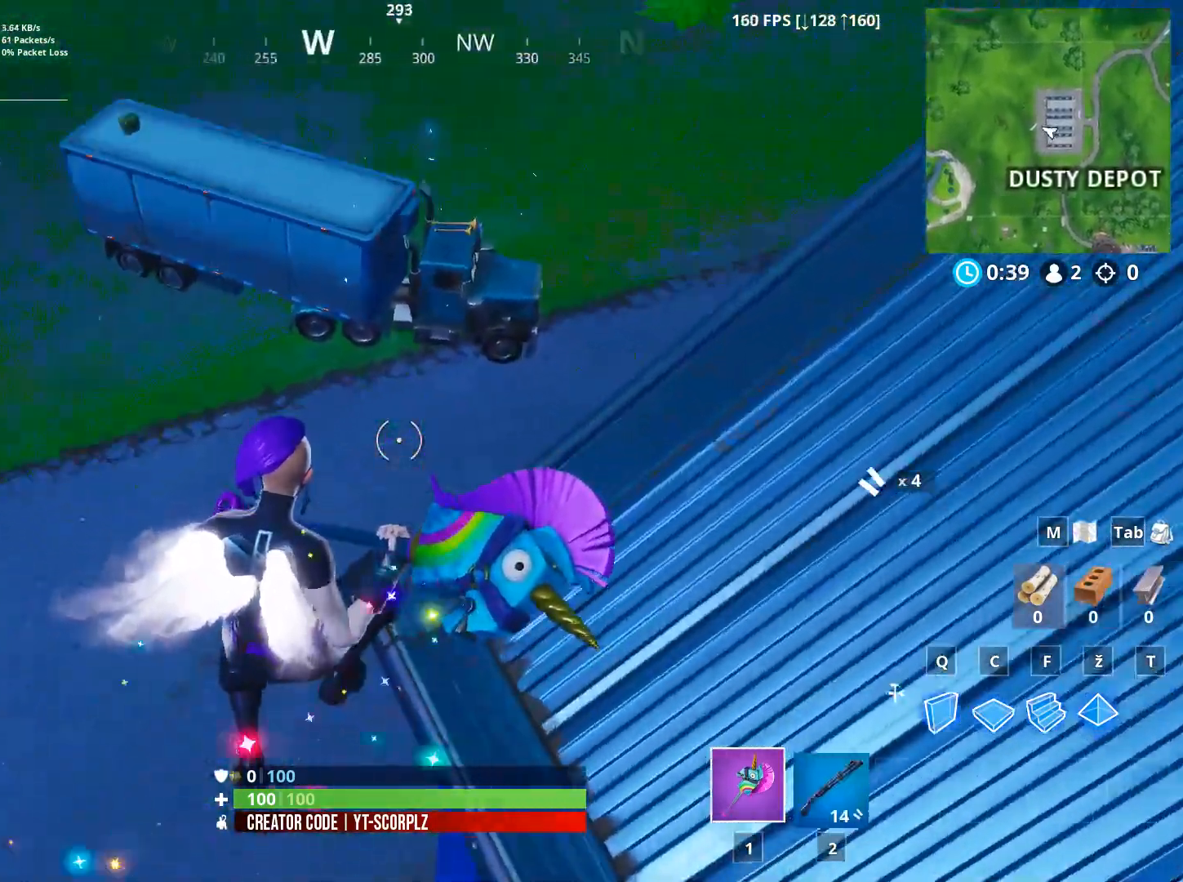
{"keys": ["w"], "mouse": [], "mouse_move": "right", "events": [[34, "w", "up"], [251, "w", "down"], [334, "d", "up"]]}
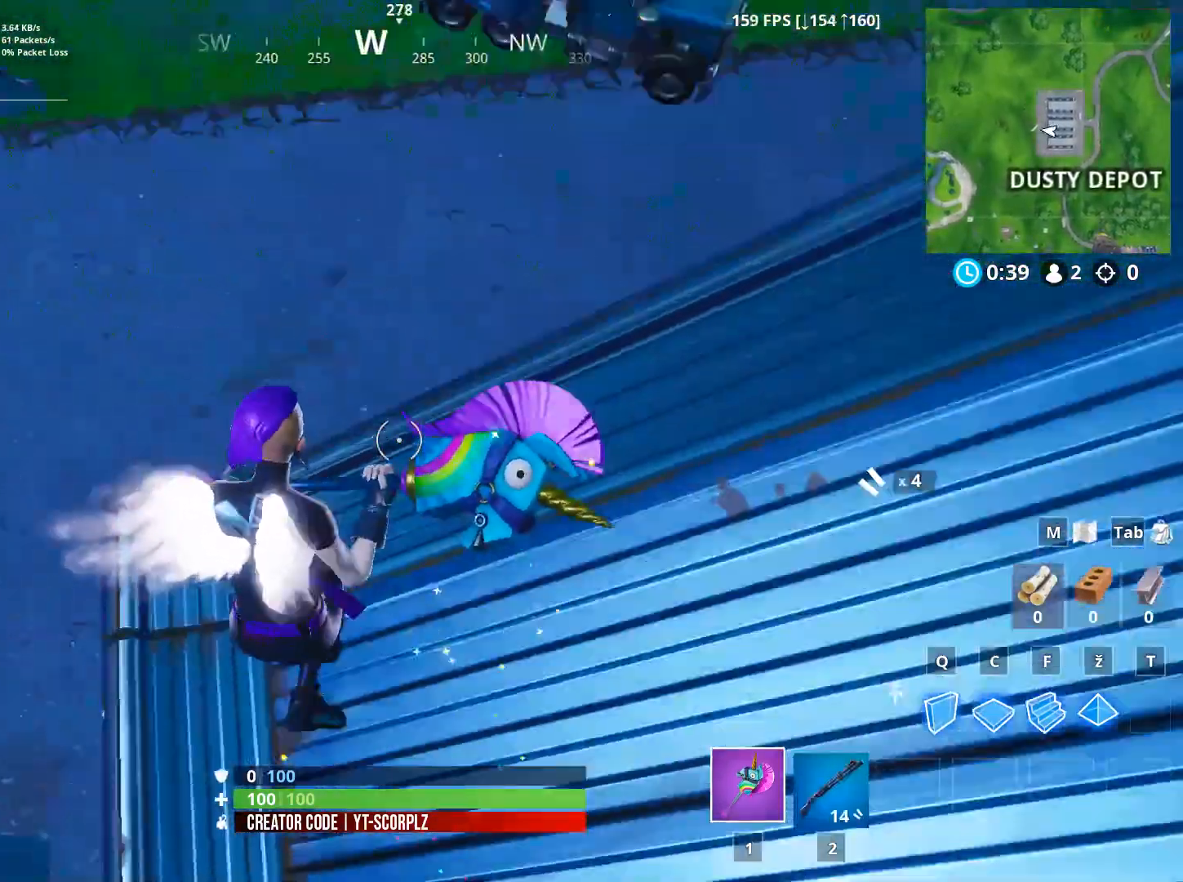
{"keys": ["d"], "mouse": [], "mouse_move": "right", "events": [[33, "d", "down"], [167, "w", "up"]]}
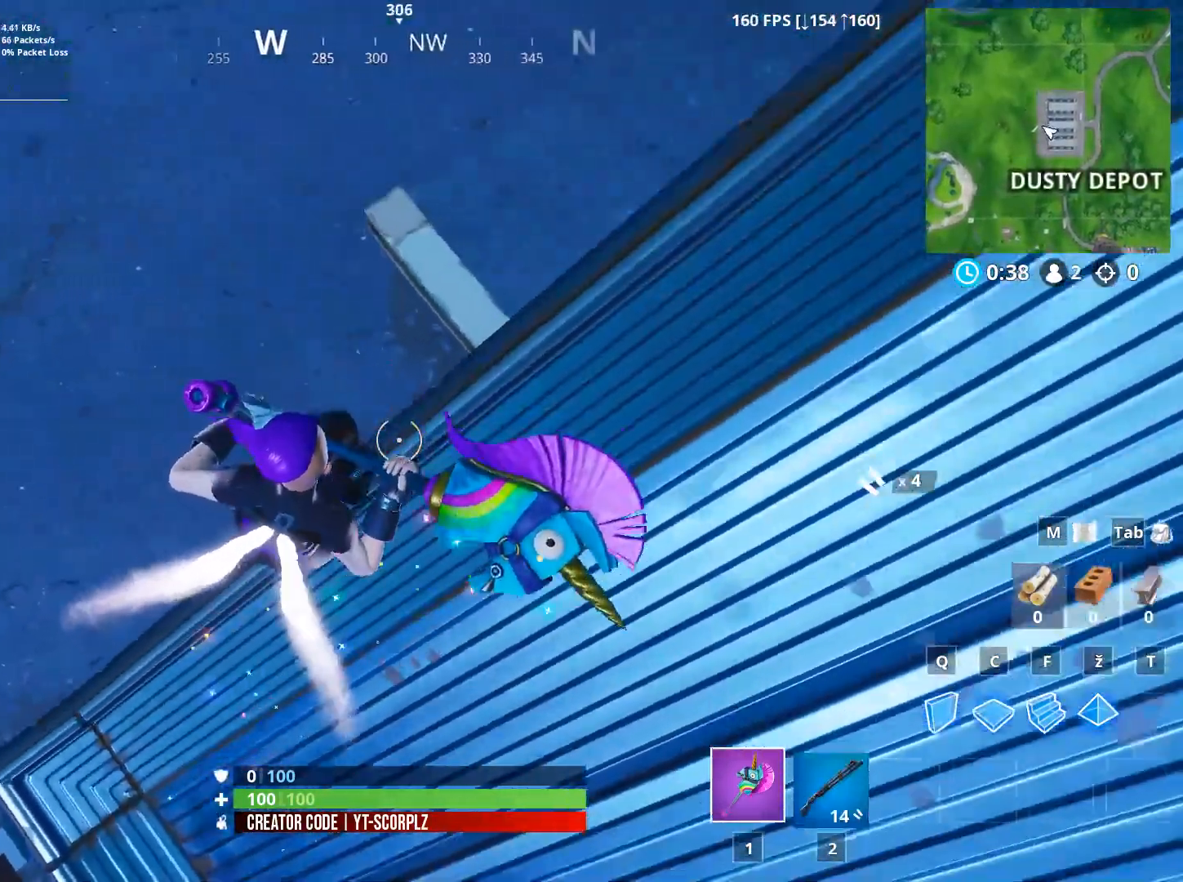
{"keys": ["w"], "mouse": [], "mouse_move": "up-right", "events": [[134, "w", "down"], [417, "d", "up"]]}
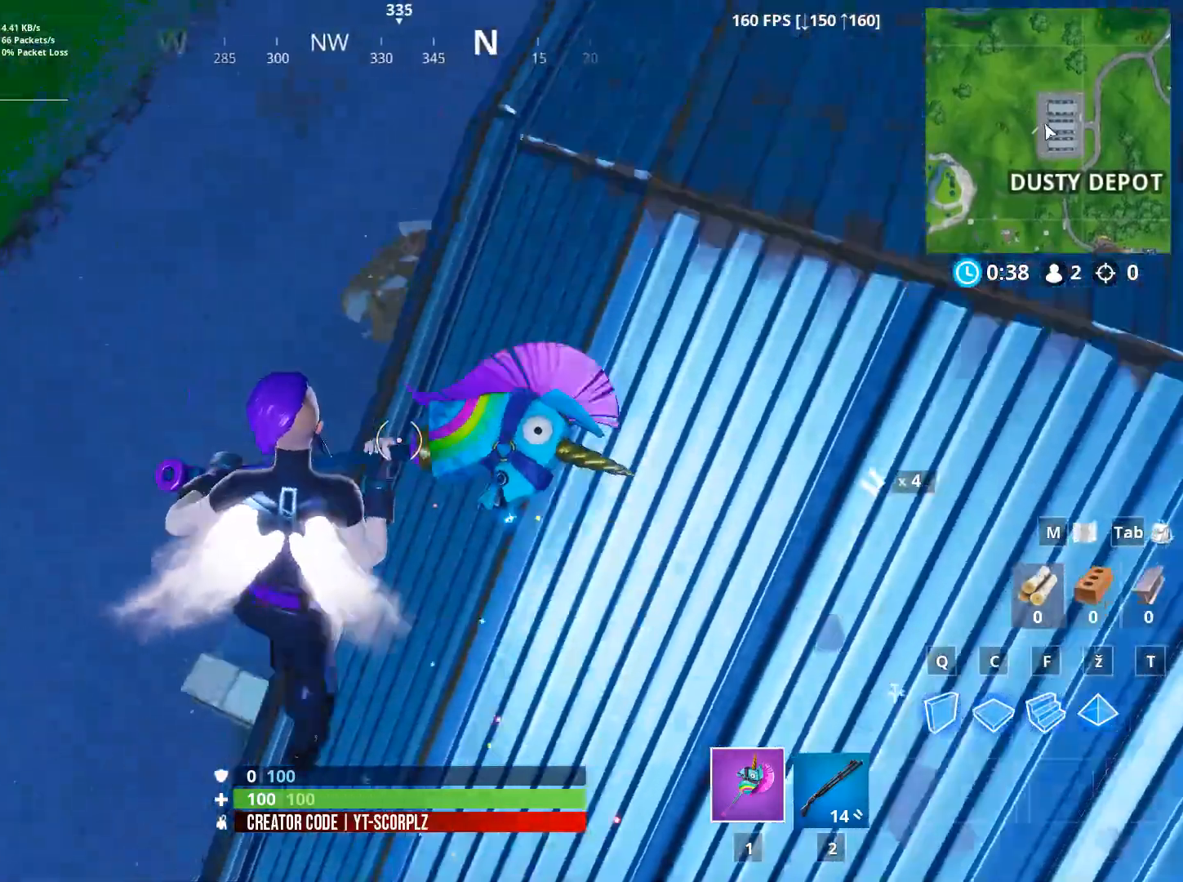
{"keys": ["d", "w"], "mouse": [], "mouse_move": "right", "events": [[150, "a", "down"], [300, "a", "up"], [334, "d", "down"]]}
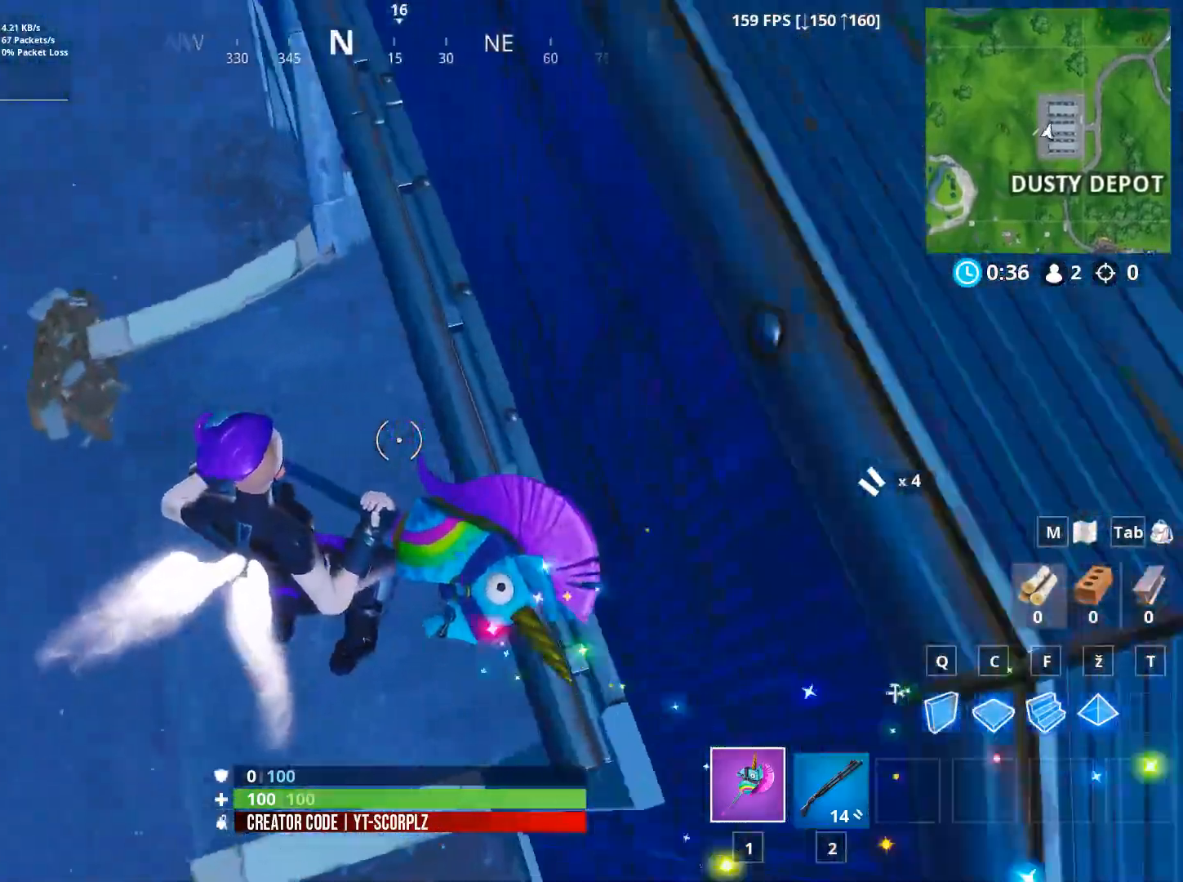
{"keys": ["d", "w"], "mouse": [], "mouse_move": "left", "events": []}
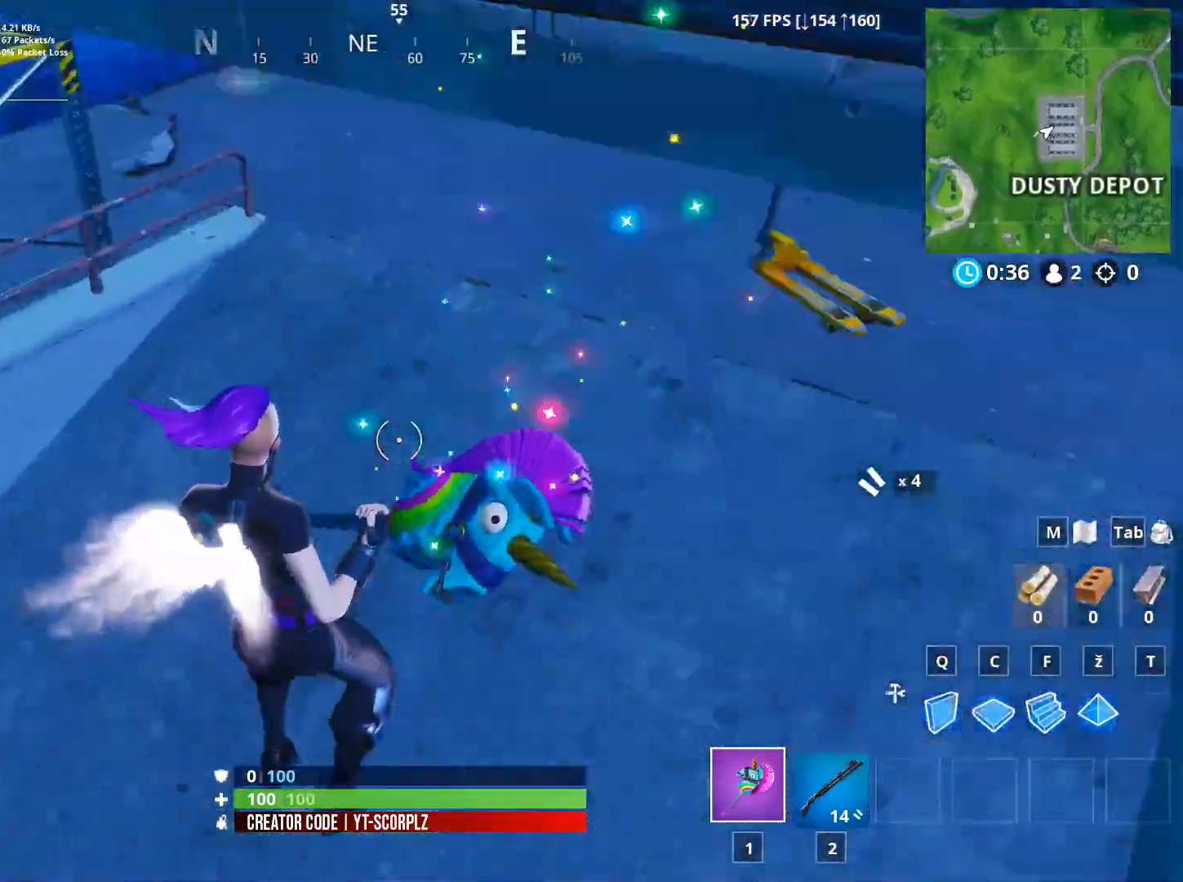
{"keys": ["w"], "mouse": [], "mouse_move": "still", "events": [[183, "d", "up"]]}
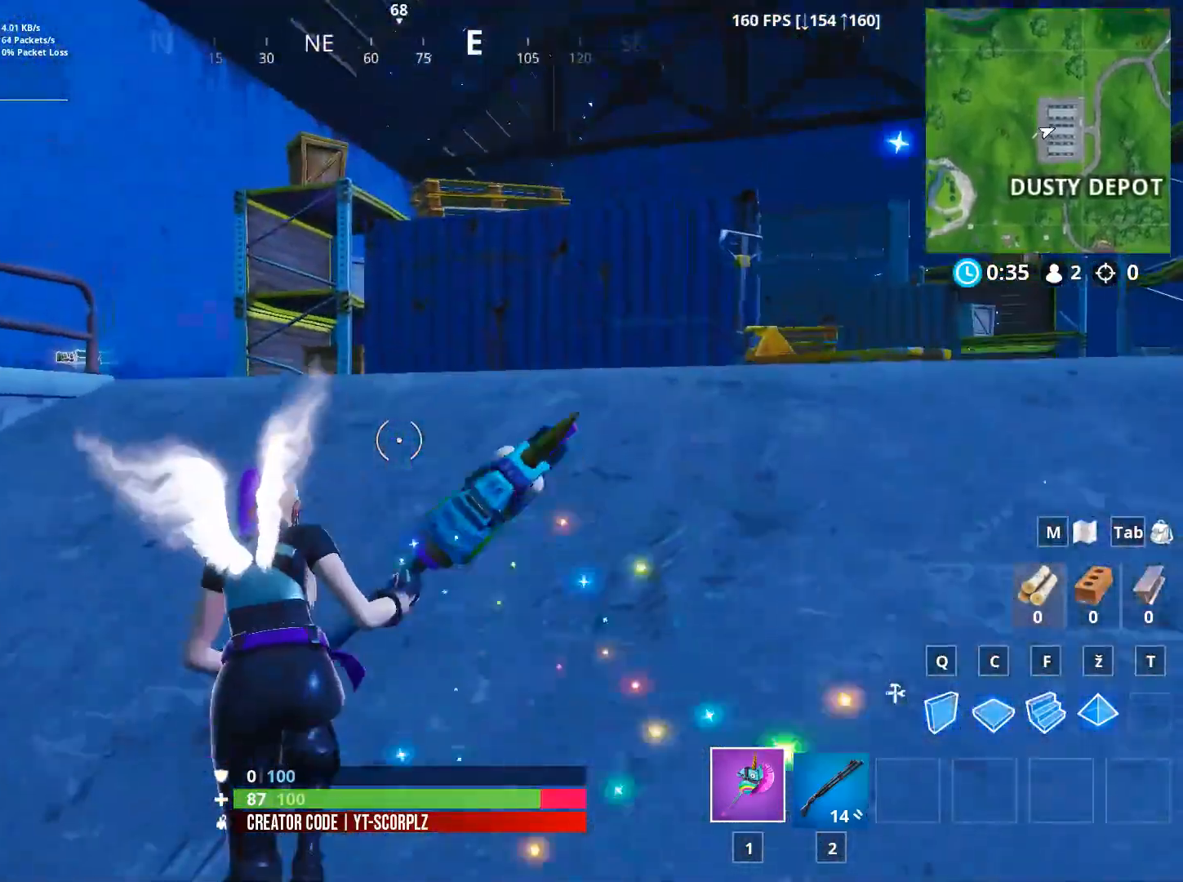
{"keys": ["w"], "mouse": [], "mouse_move": "down-left", "events": [[251, "space", "down"], [484, "space", "up"]]}
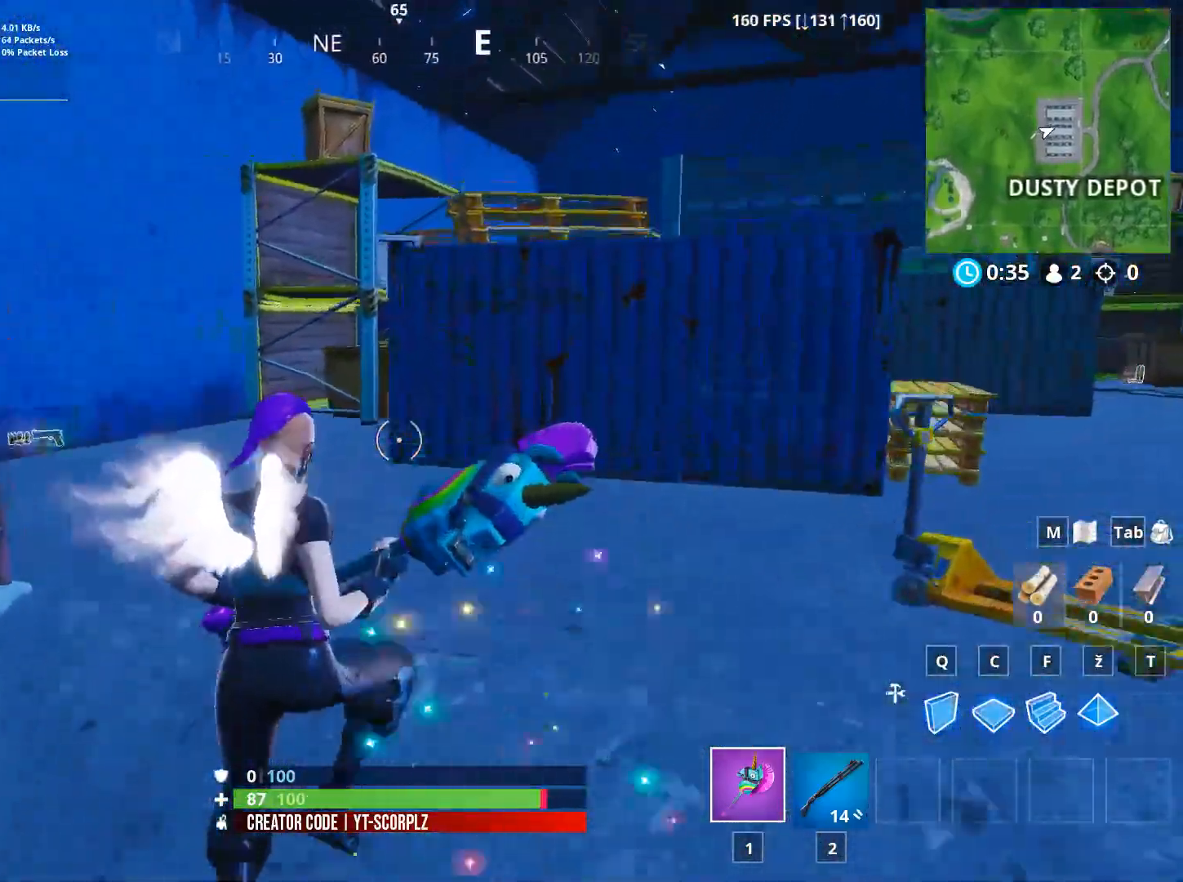
{"keys": ["w"], "mouse": [], "mouse_move": "left", "events": [[134, "a", "down"], [234, "a", "up"]]}
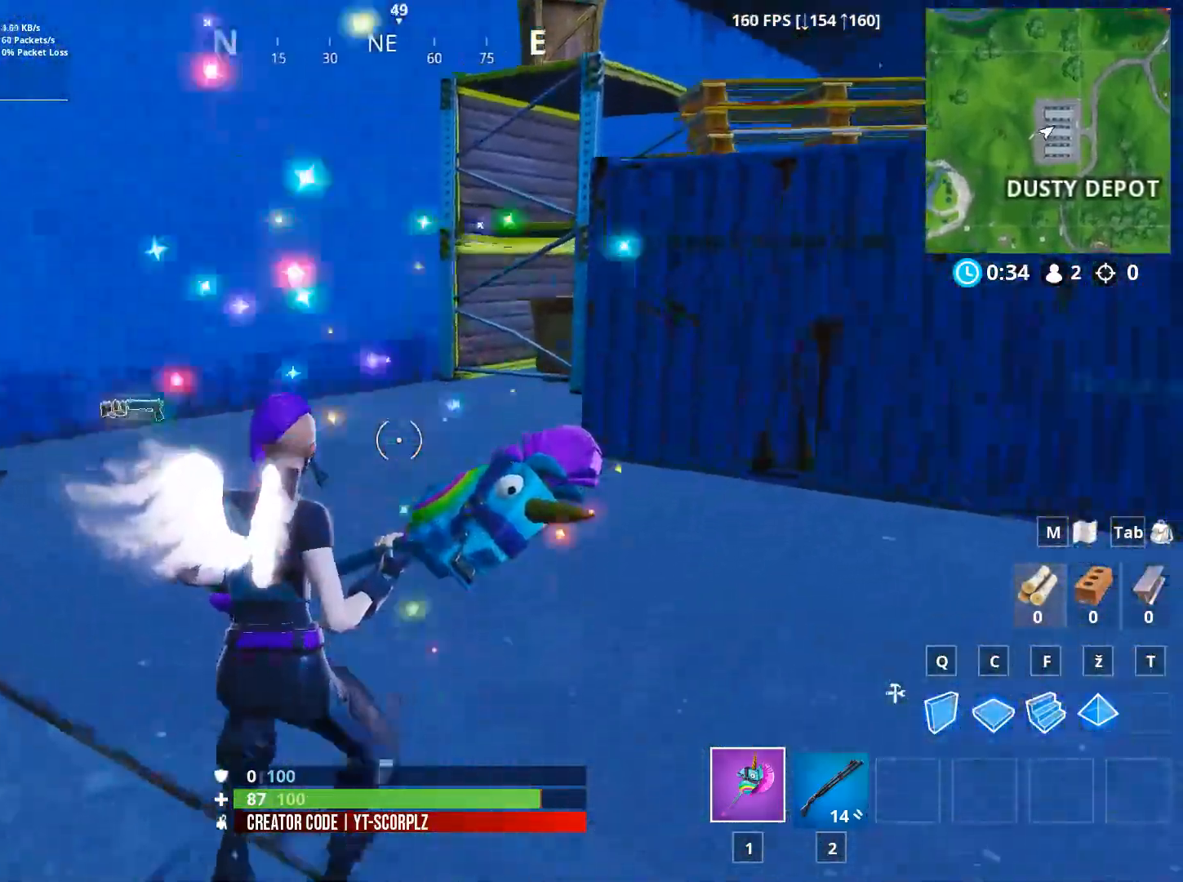
{"keys": ["w"], "mouse": [], "mouse_move": "right", "events": [[66, "a", "down"], [150, "a", "up"], [300, "d", "down"], [483, "d", "up"]]}
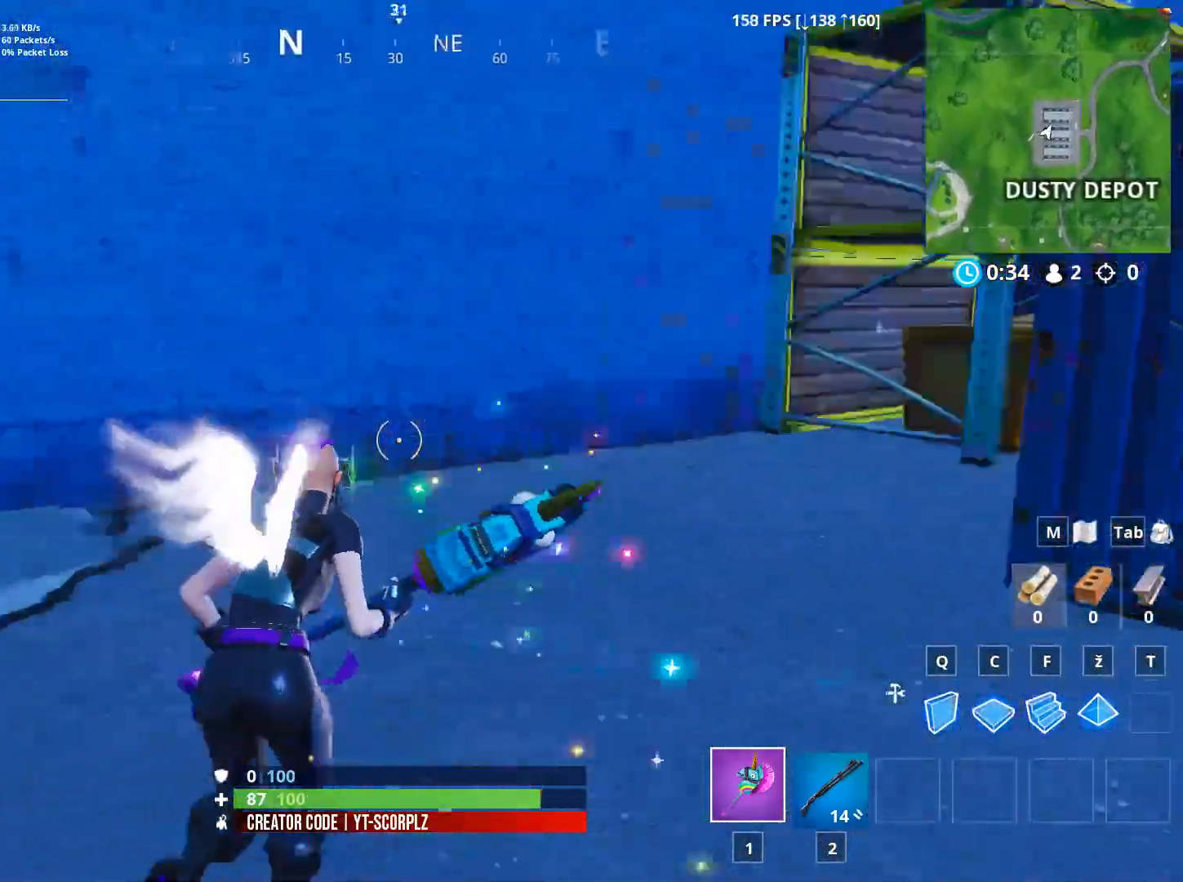
{"keys": ["a", "w"], "mouse": [], "mouse_move": "down", "events": [[217, "a", "down"]]}
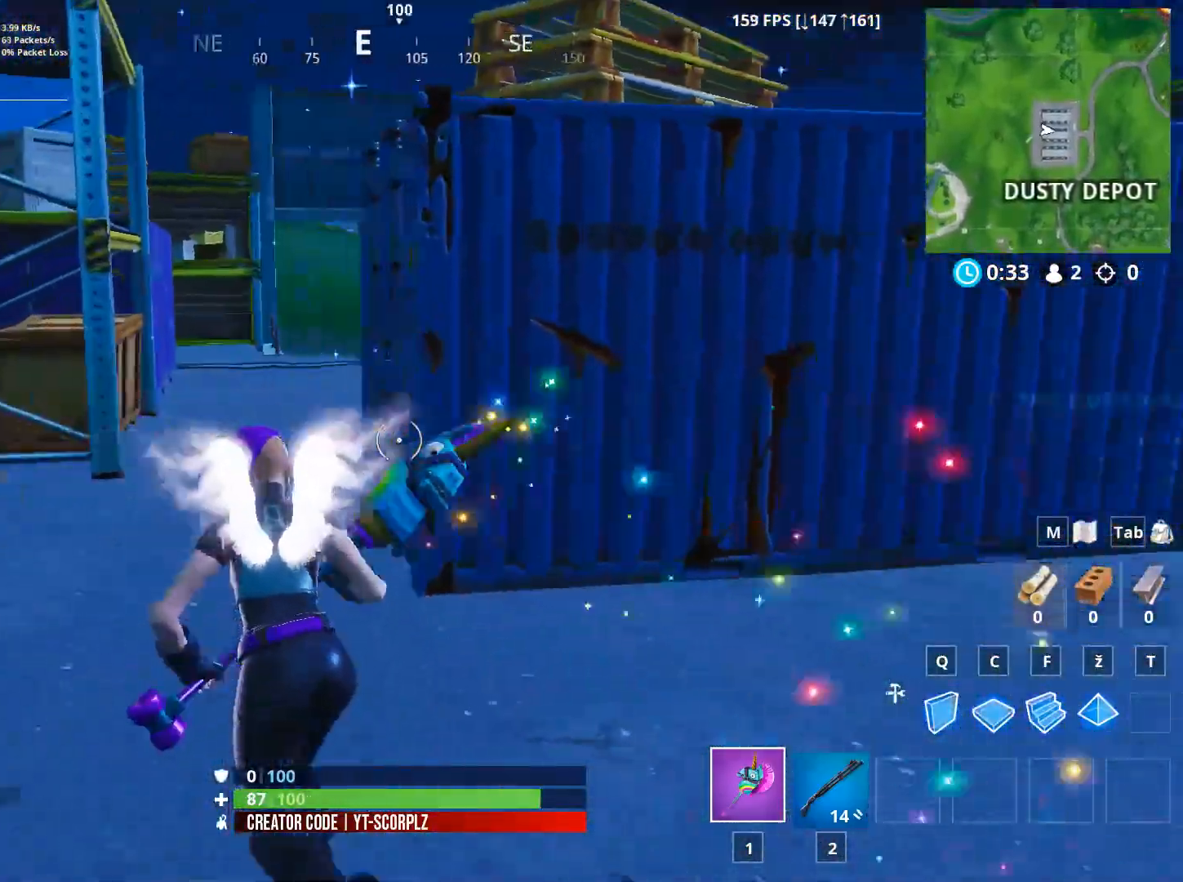
{"keys": ["a", "w"], "mouse": [], "mouse_move": "down", "events": []}
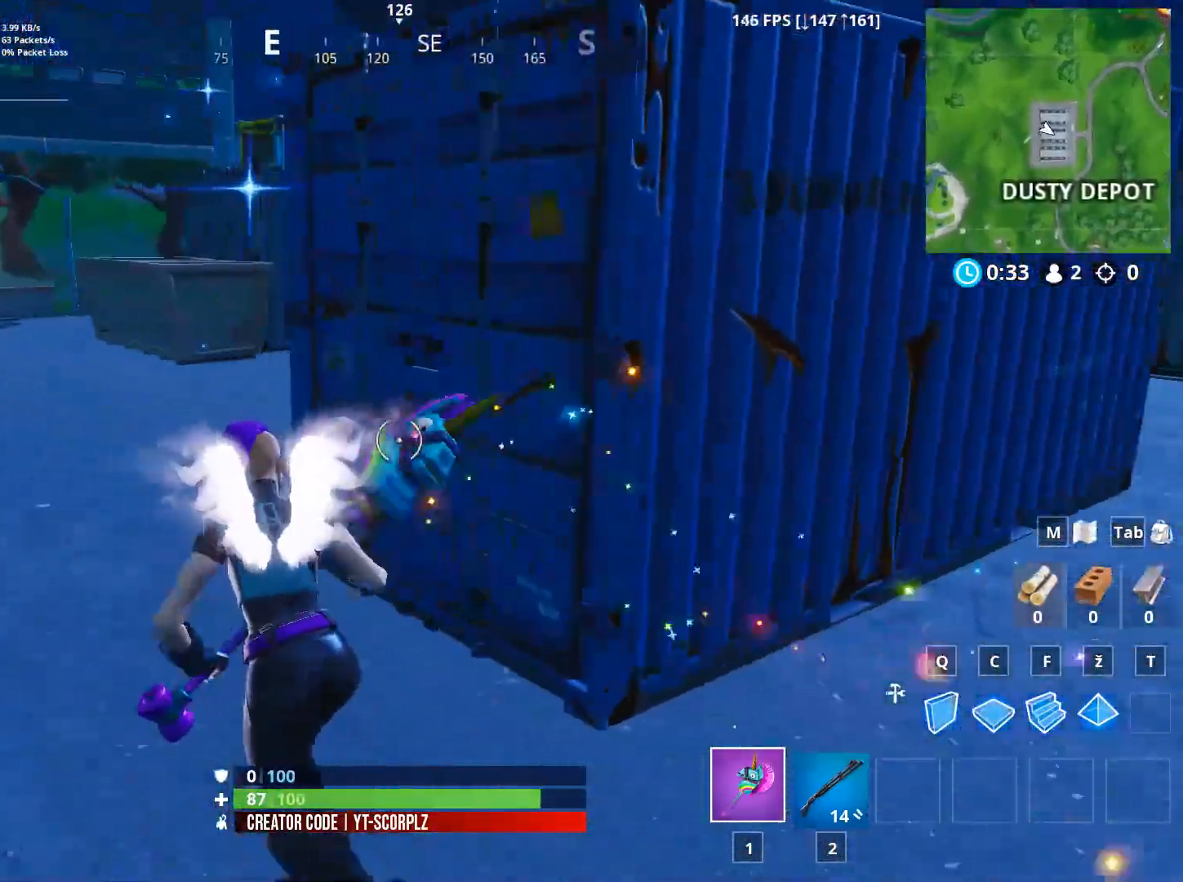
{"keys": ["a", "w"], "mouse": [], "mouse_move": "down", "events": [[67, "space", "down"], [200, "space", "up"]]}
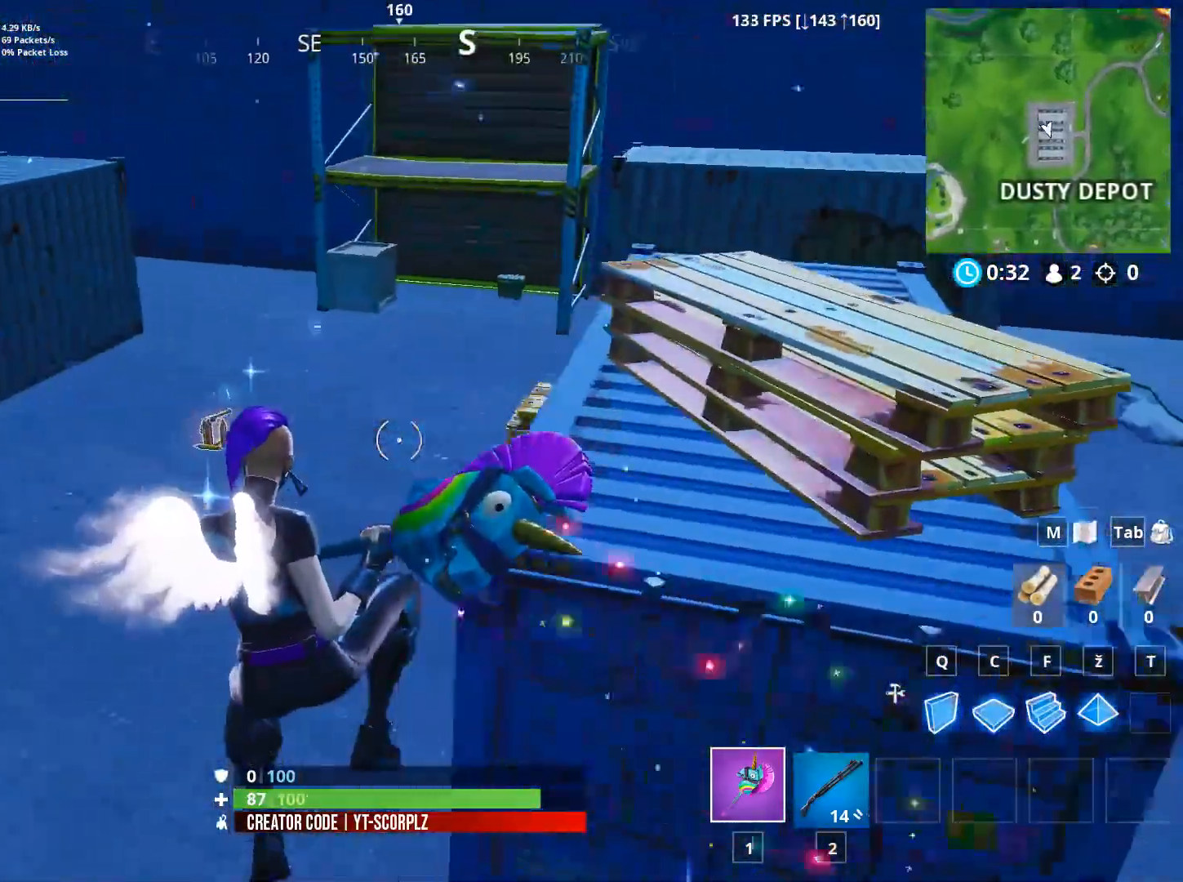
{"keys": ["a", "s"], "mouse": [], "mouse_move": "up", "events": [[167, "w", "up"], [400, "s", "down"]]}
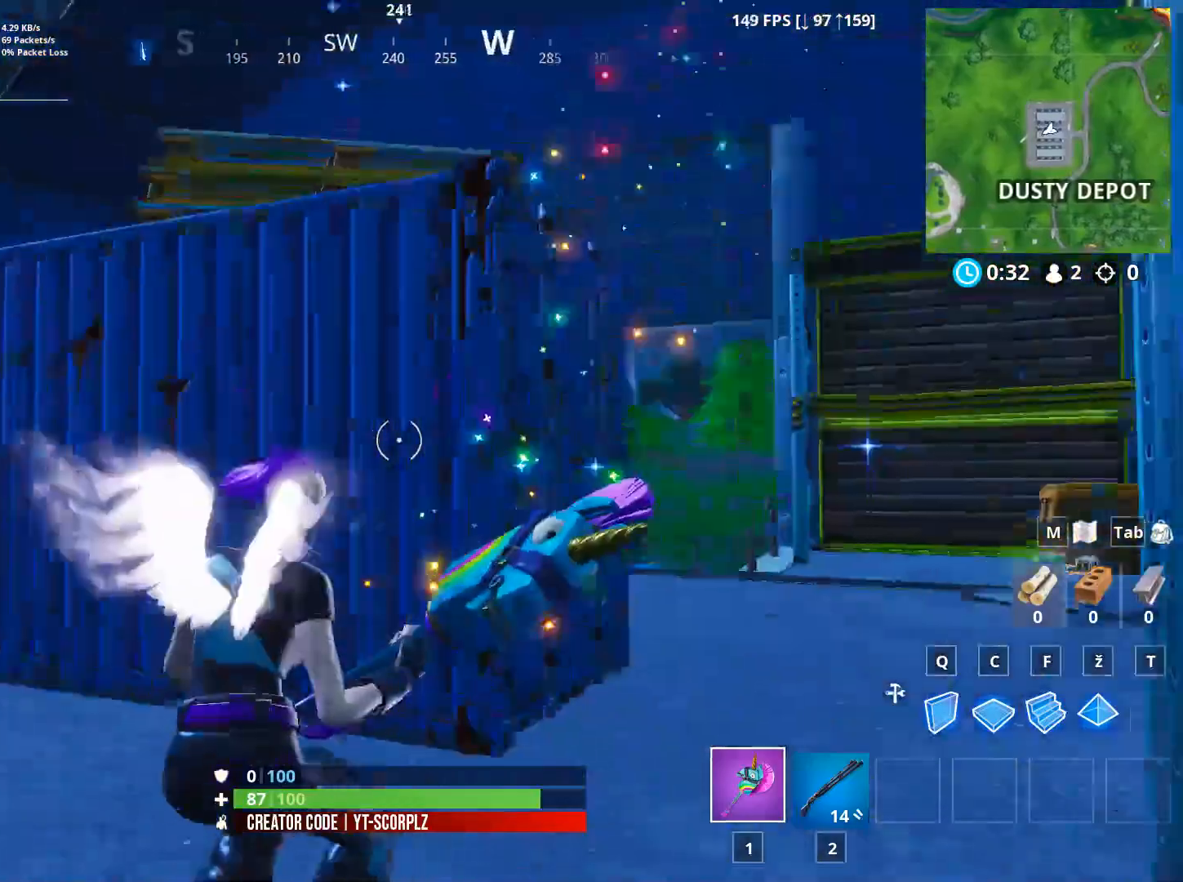
{"keys": ["s"], "mouse": [], "mouse_move": "still", "events": [[50, "a", "up"]]}
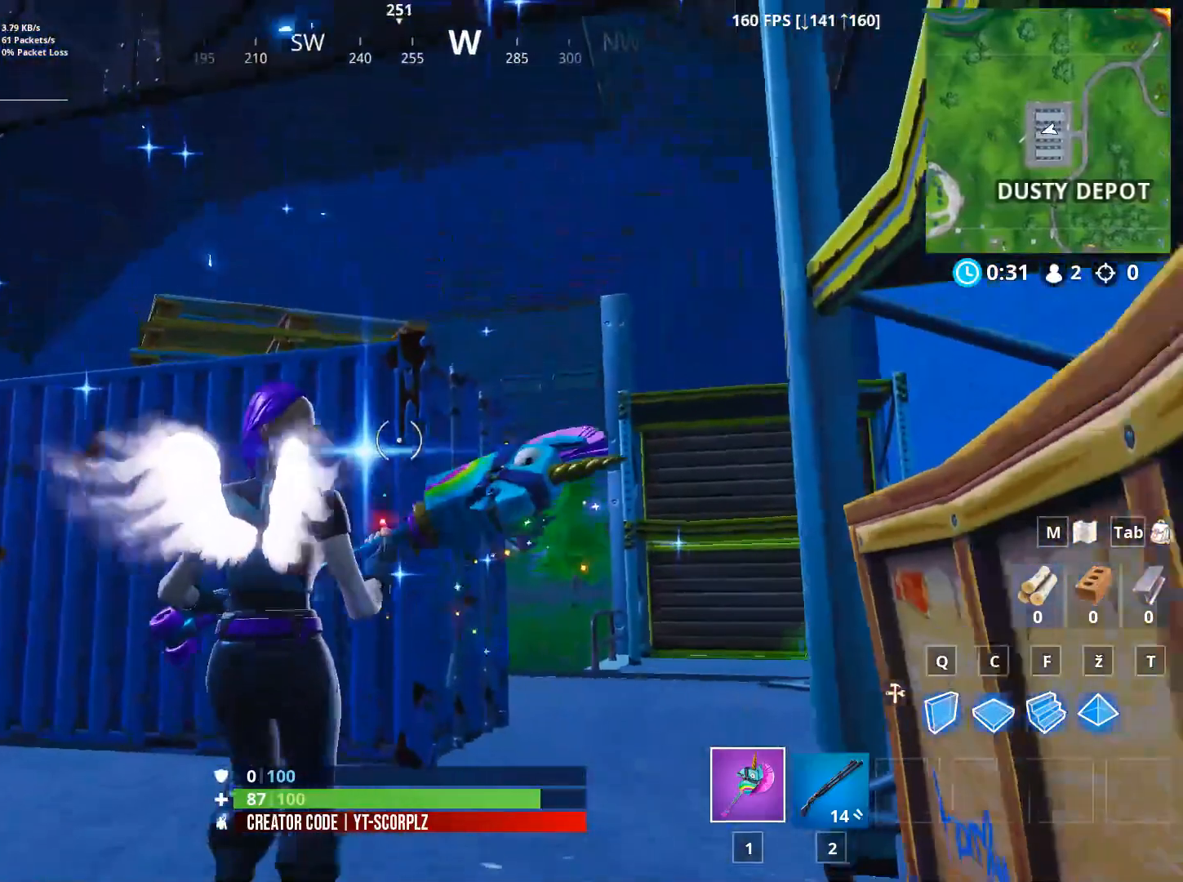
{"keys": ["a", "s"], "mouse": [], "mouse_move": "still", "events": [[16, "a", "down"], [300, "space", "down"], [433, "space", "up"]]}